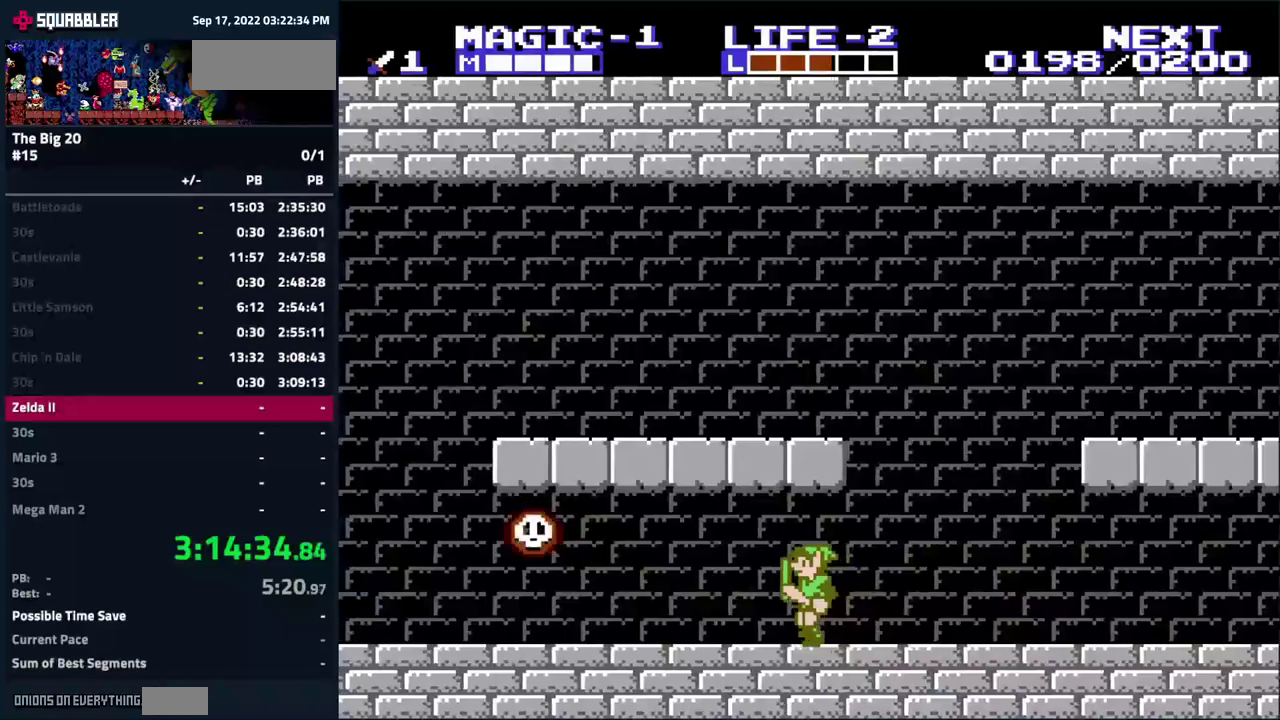
Gameplay with a controller (Nintendo layout); each line is a JSON object with the inputs held at the frame after it. "events" lists button and stick changes between this image and that frame as [ms after this image, input, new state], when the widget could be followed in between. Not read: L3 R3.
{"buttons": [], "events": [[417, "DPAD_LEFT", "up"]]}
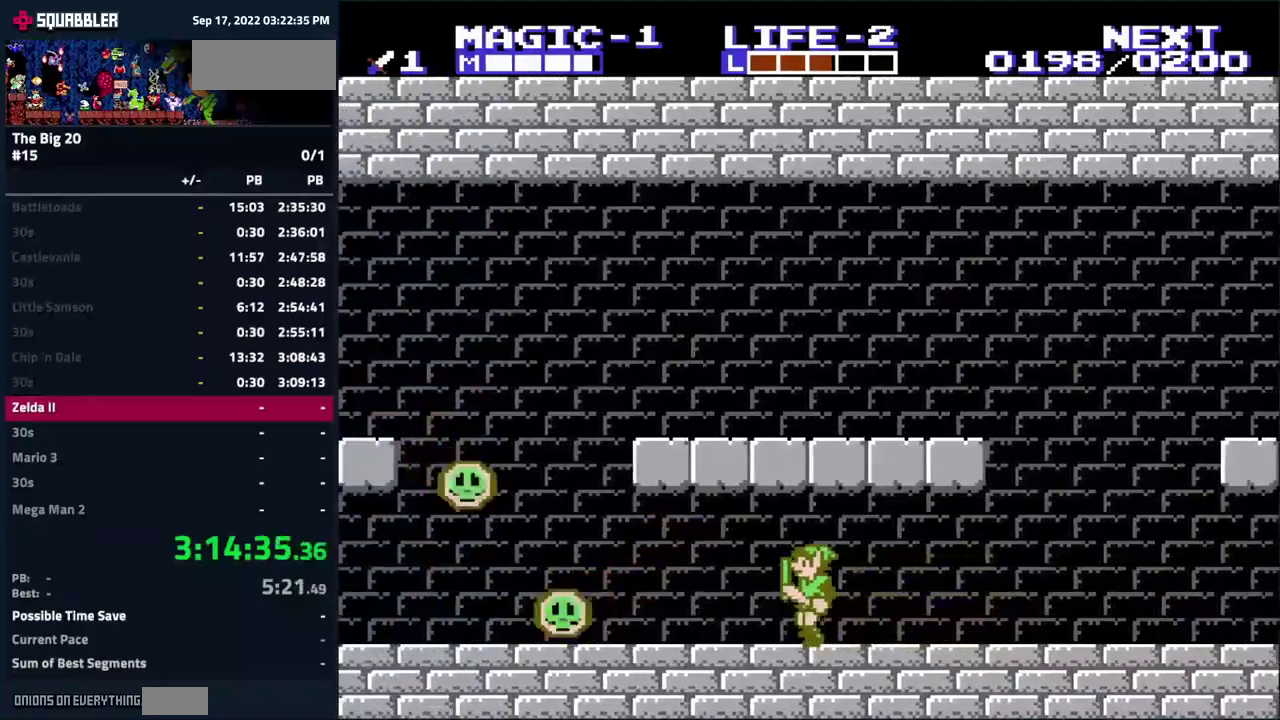
{"buttons": ["DPAD_LEFT"], "events": [[84, "DPAD_RIGHT", "down"], [350, "DPAD_RIGHT", "up"], [484, "DPAD_LEFT", "down"]]}
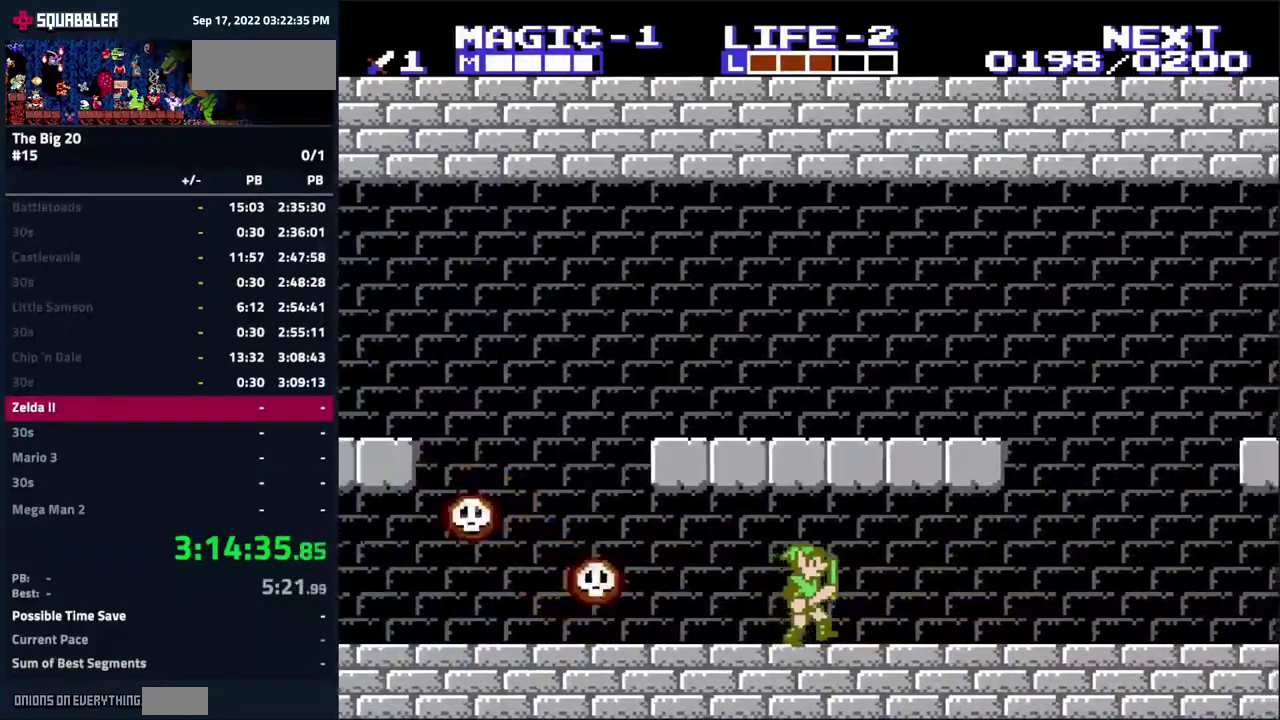
{"buttons": ["DPAD_LEFT"], "events": [[234, "B", "down"], [384, "B", "up"]]}
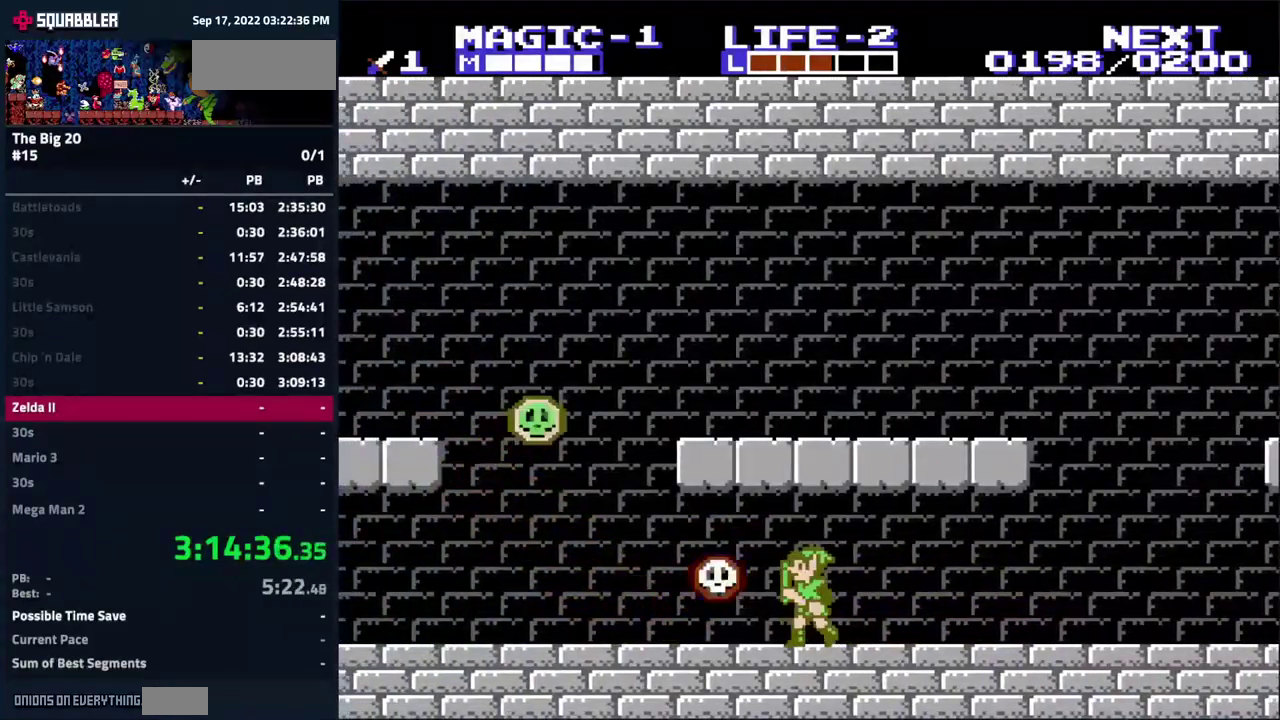
{"buttons": ["DPAD_LEFT"], "events": []}
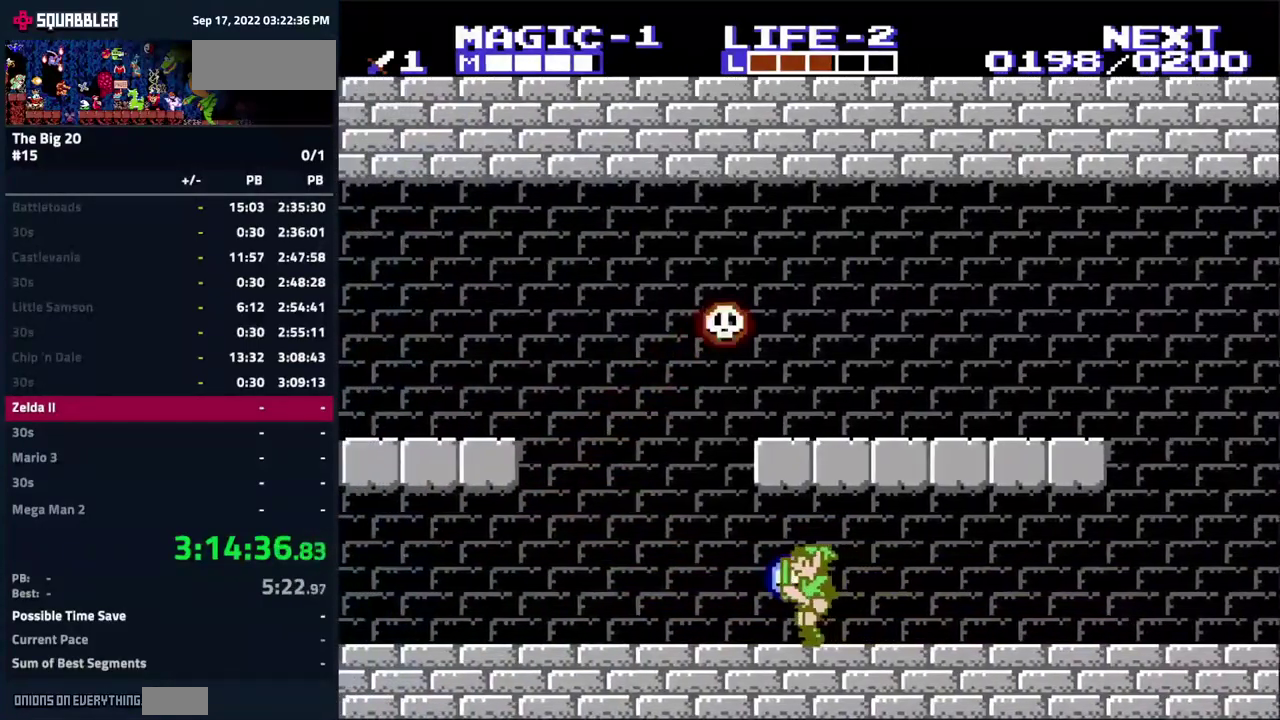
{"buttons": ["DPAD_LEFT"], "events": []}
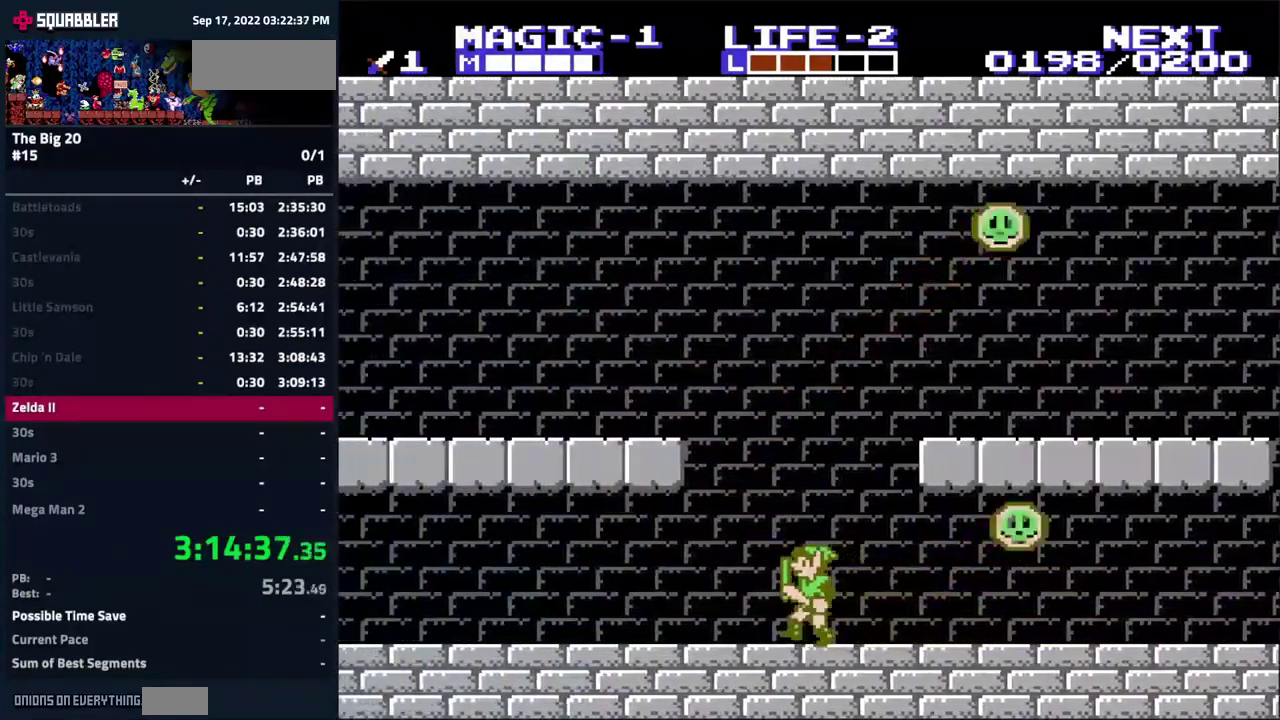
{"buttons": ["DPAD_LEFT"], "events": []}
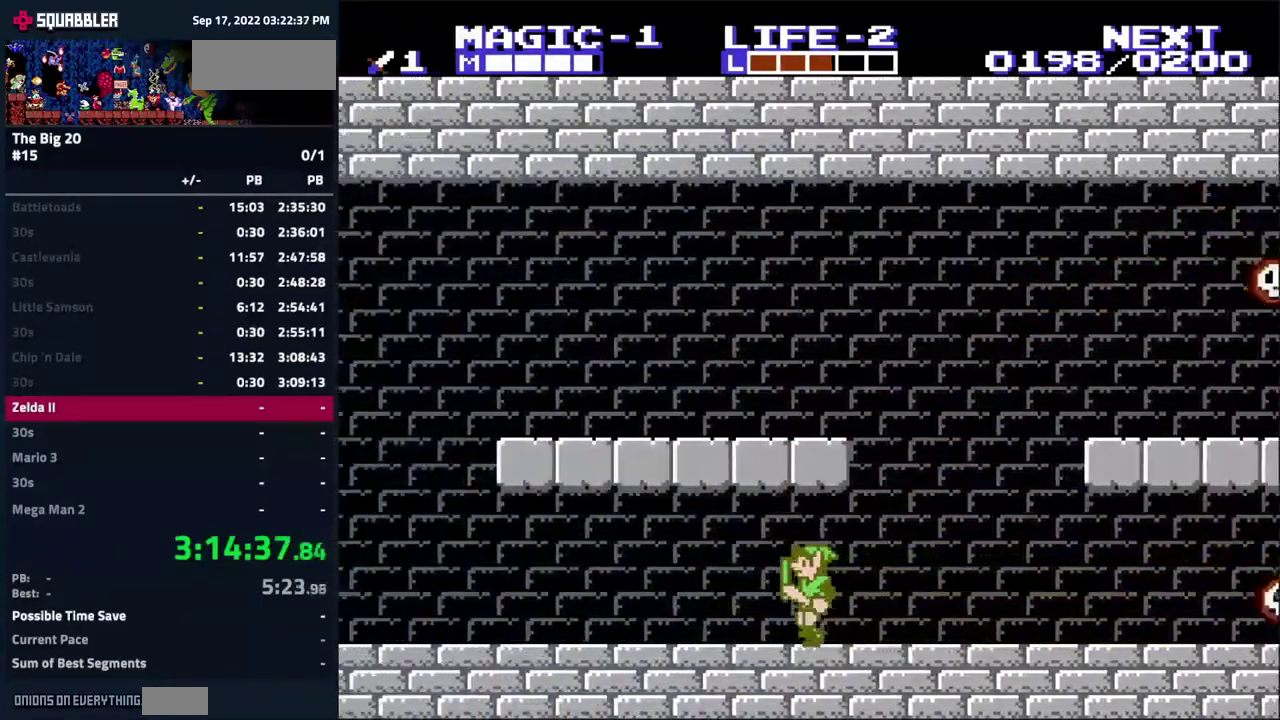
{"buttons": ["A", "DPAD_DOWN", "DPAD_LEFT"], "events": [[417, "DPAD_DOWN", "down"], [484, "A", "down"]]}
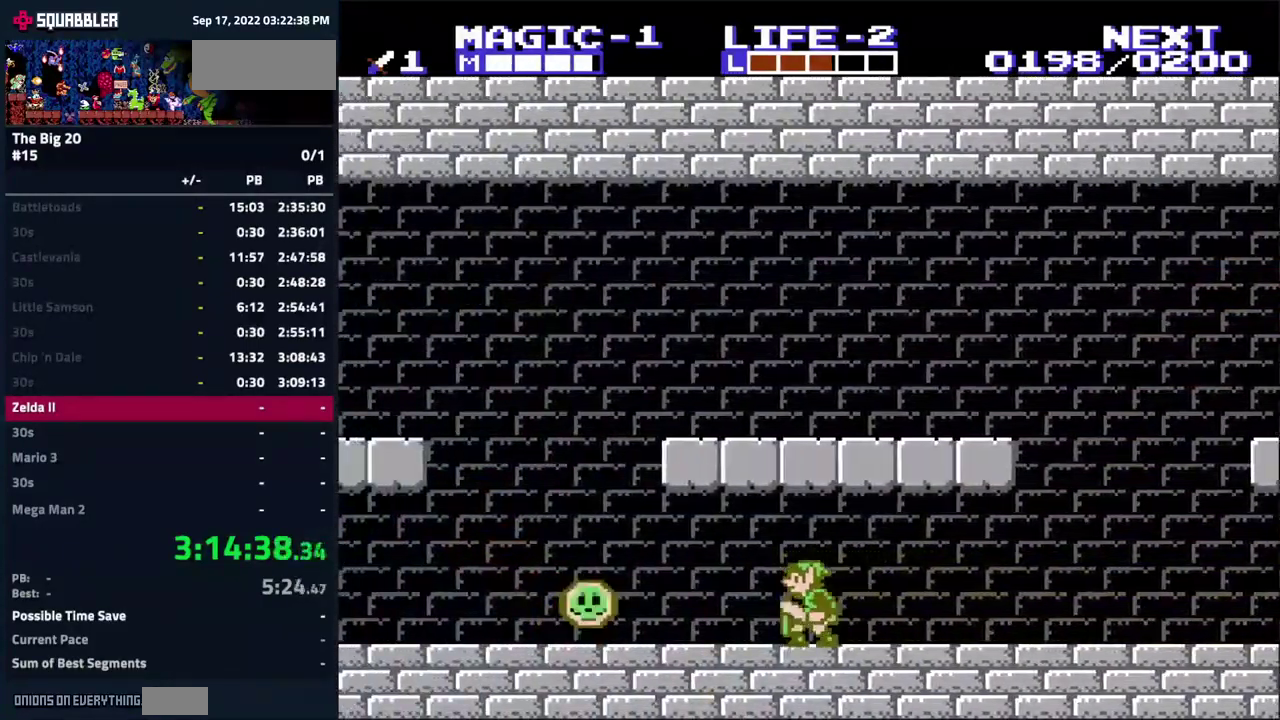
{"buttons": ["DPAD_LEFT"], "events": [[34, "B", "down"], [67, "A", "up"], [150, "B", "up"], [284, "DPAD_DOWN", "up"]]}
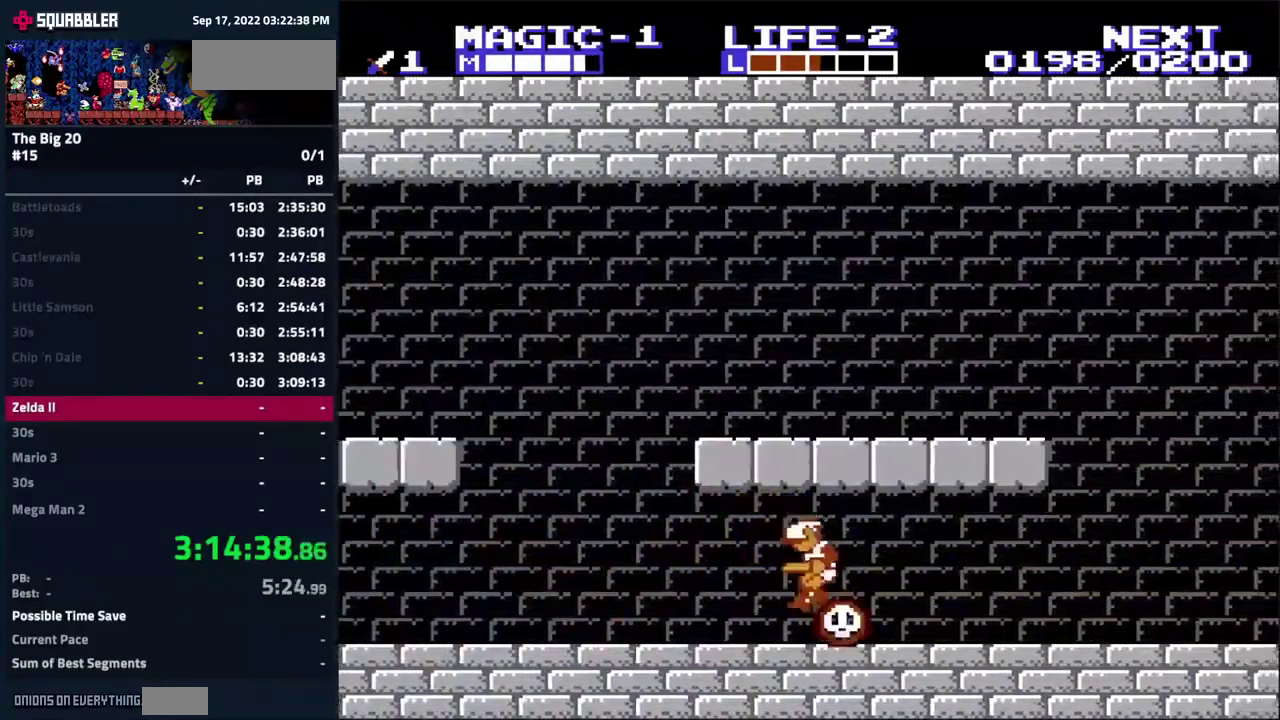
{"buttons": ["DPAD_LEFT"], "events": []}
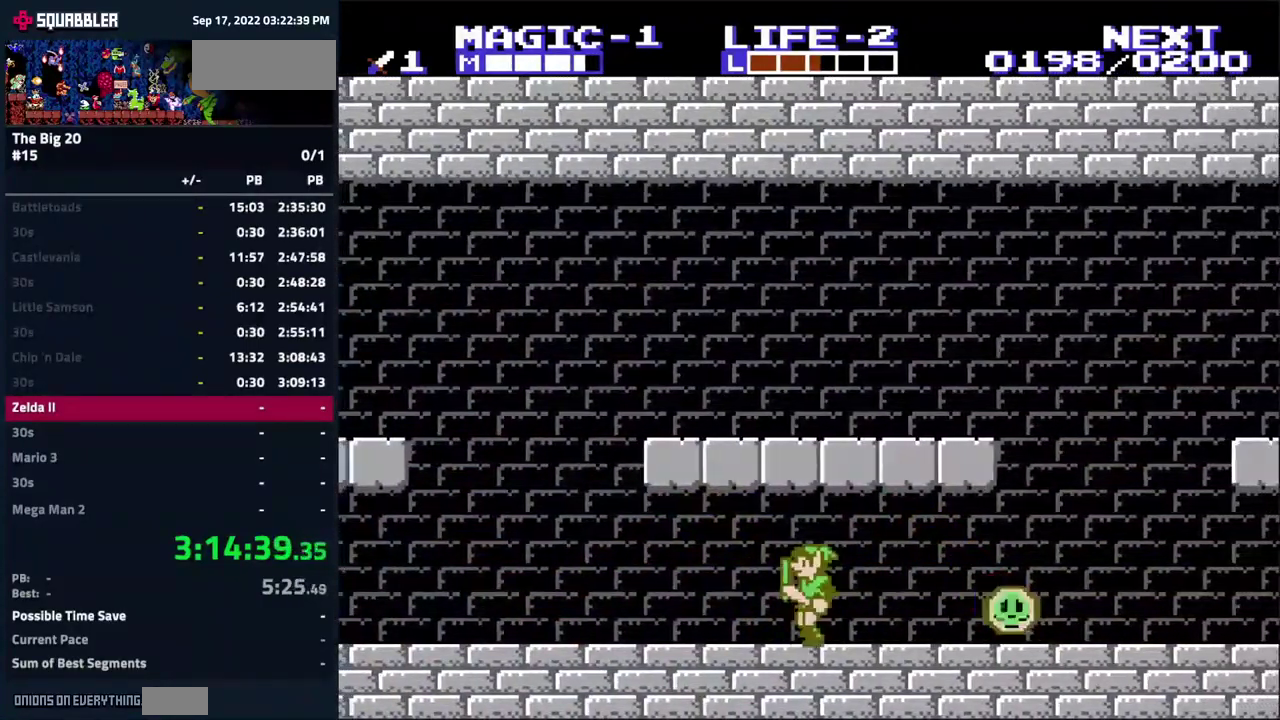
{"buttons": ["DPAD_LEFT"], "events": []}
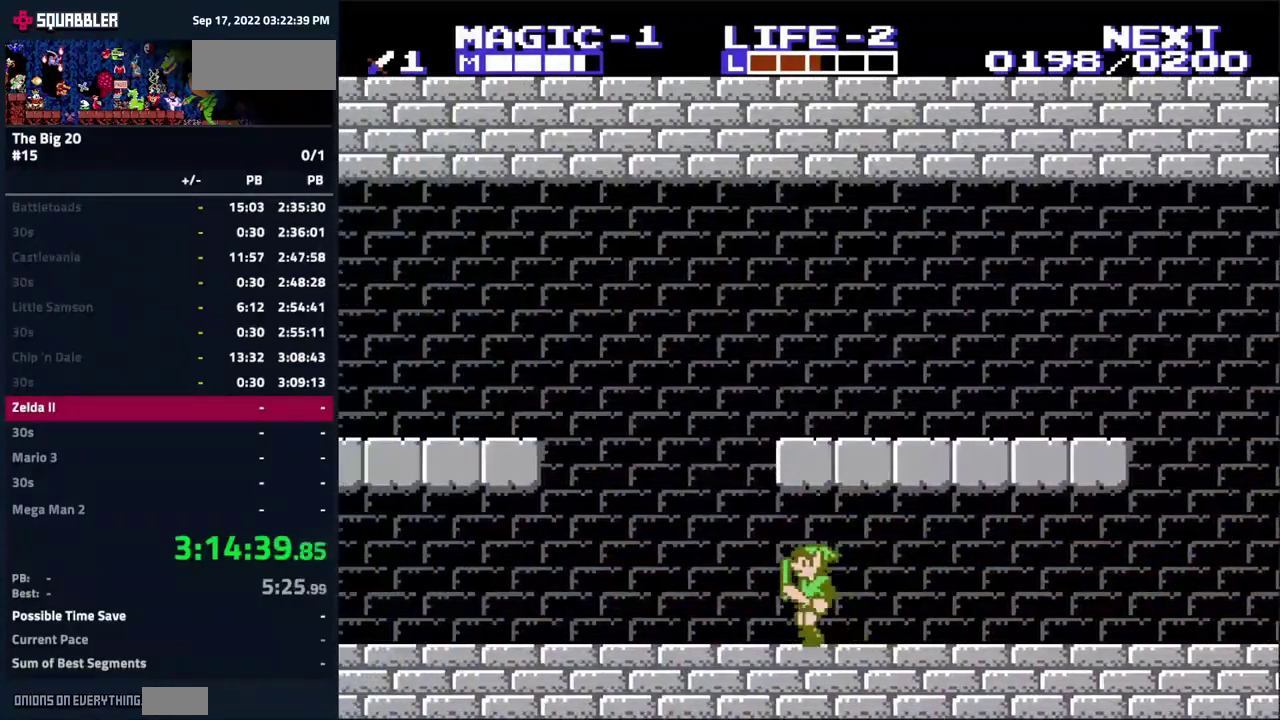
{"buttons": ["DPAD_LEFT"], "events": []}
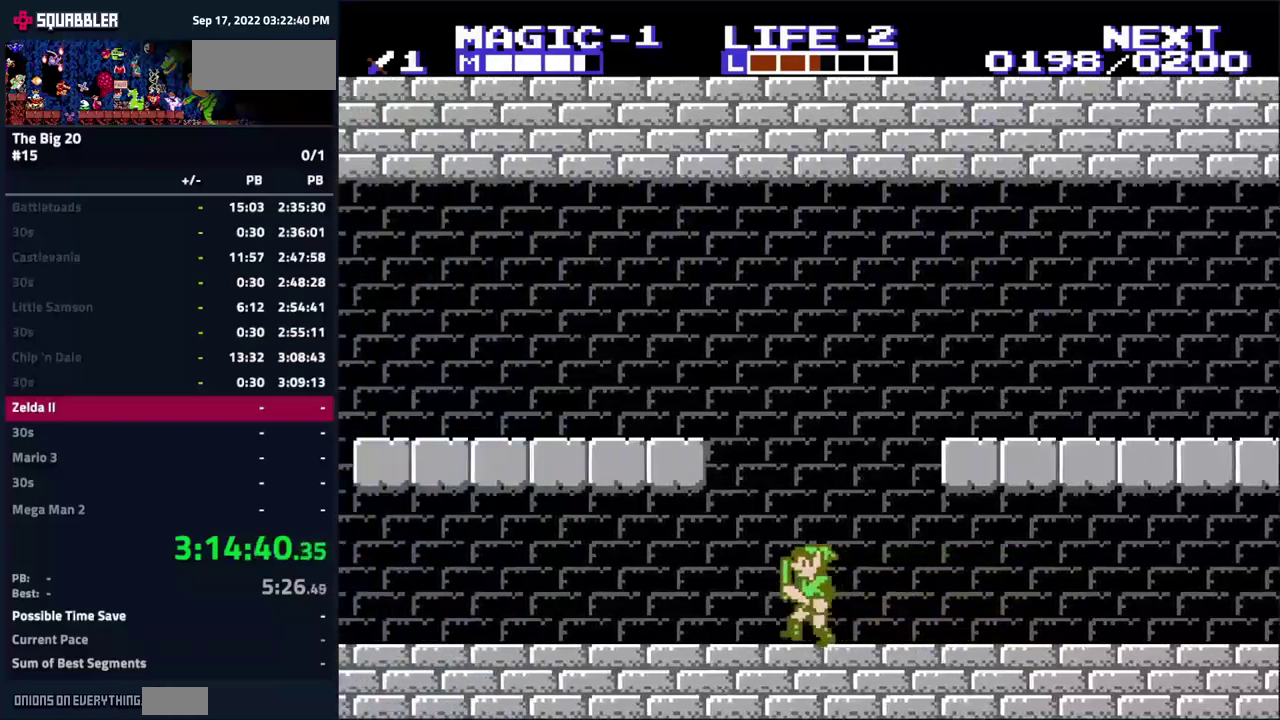
{"buttons": ["DPAD_LEFT"], "events": []}
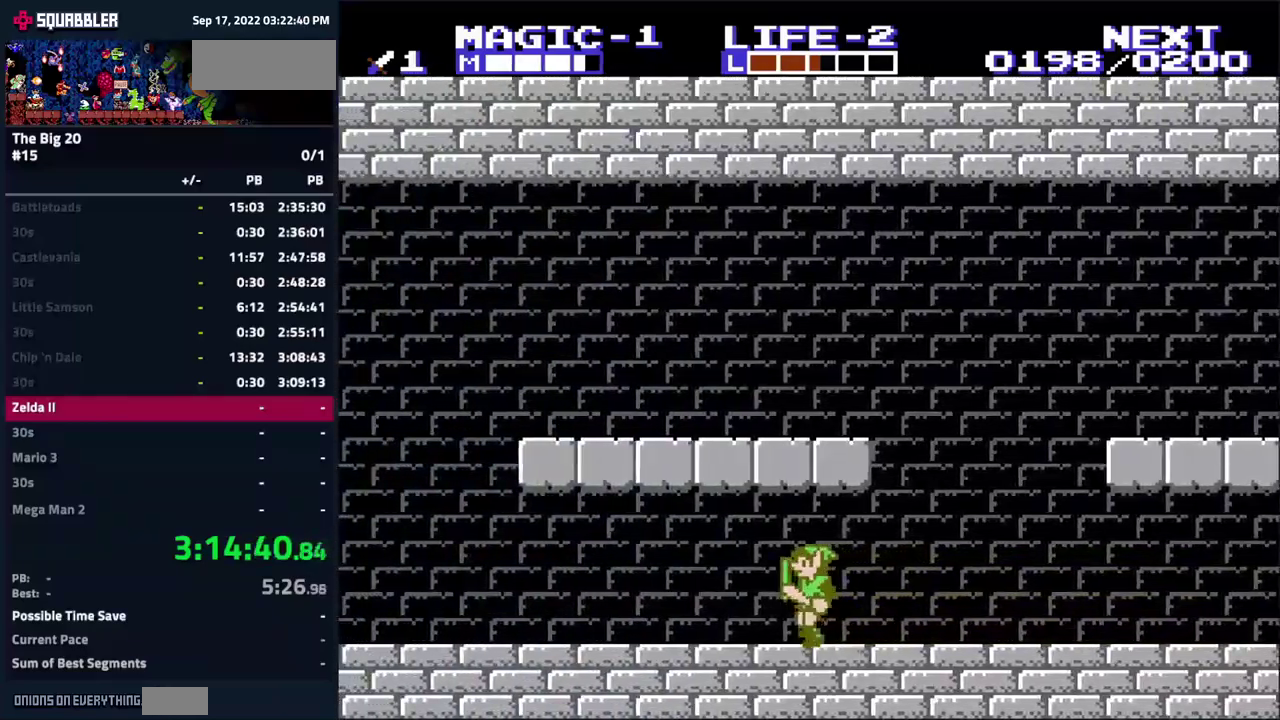
{"buttons": [], "events": [[266, "DPAD_LEFT", "up"]]}
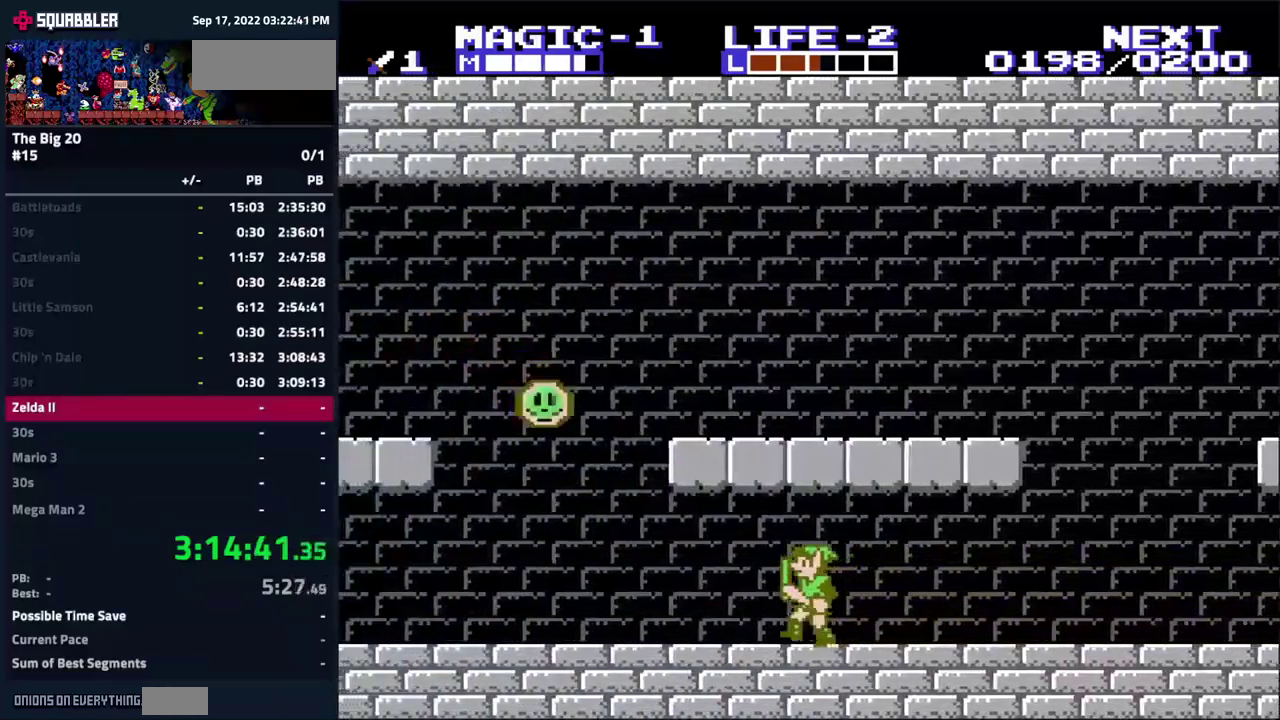
{"buttons": [], "events": []}
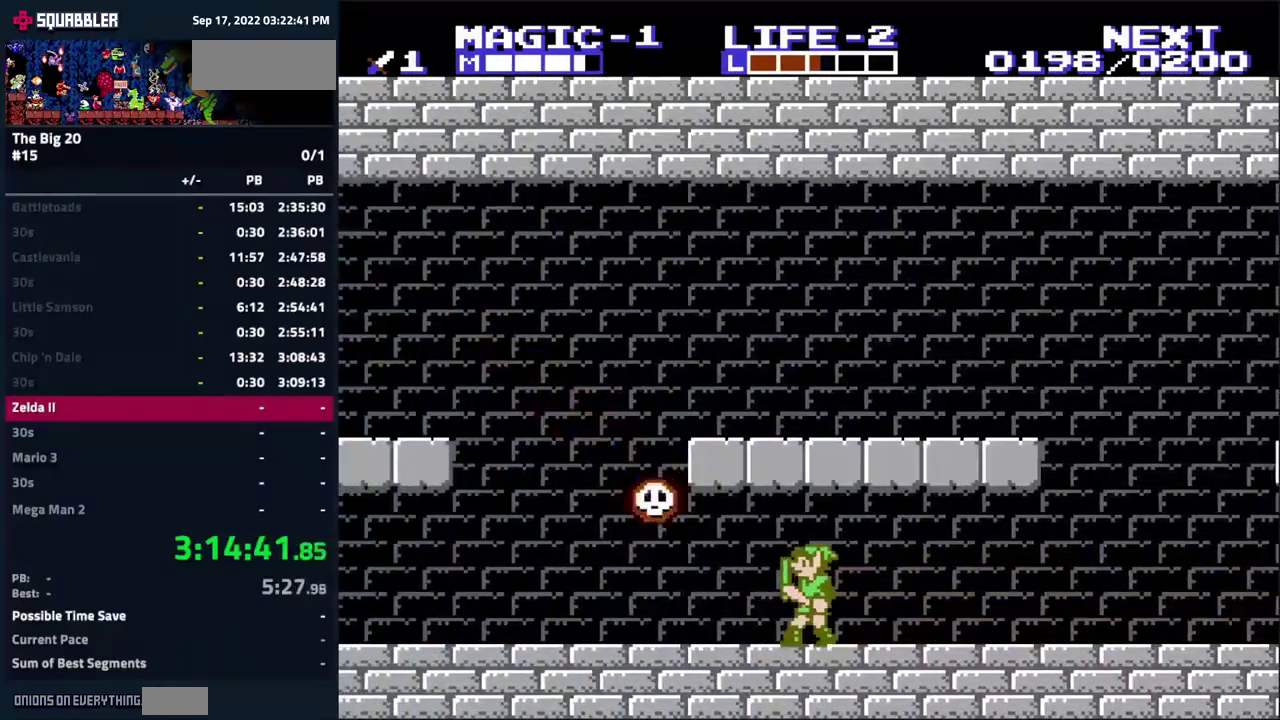
{"buttons": ["DPAD_LEFT"], "events": [[116, "DPAD_LEFT", "down"]]}
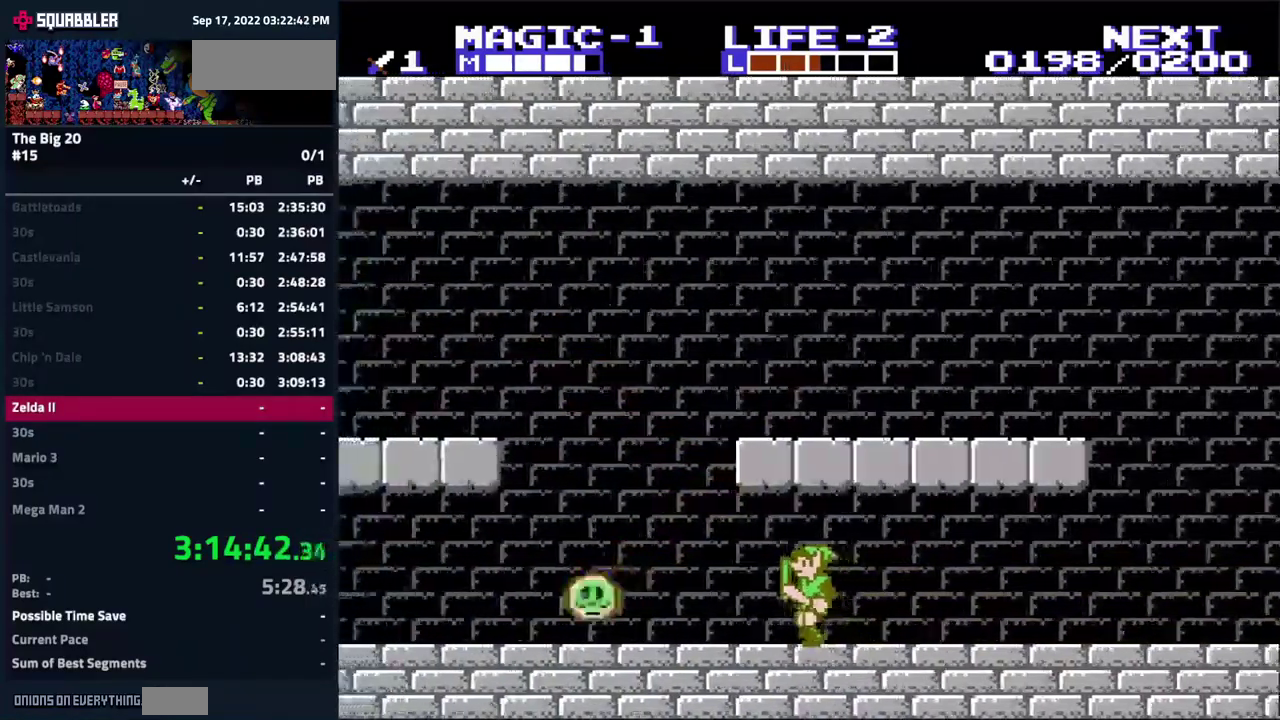
{"buttons": ["DPAD_LEFT"], "events": [[183, "DPAD_LEFT", "up"], [466, "DPAD_LEFT", "down"]]}
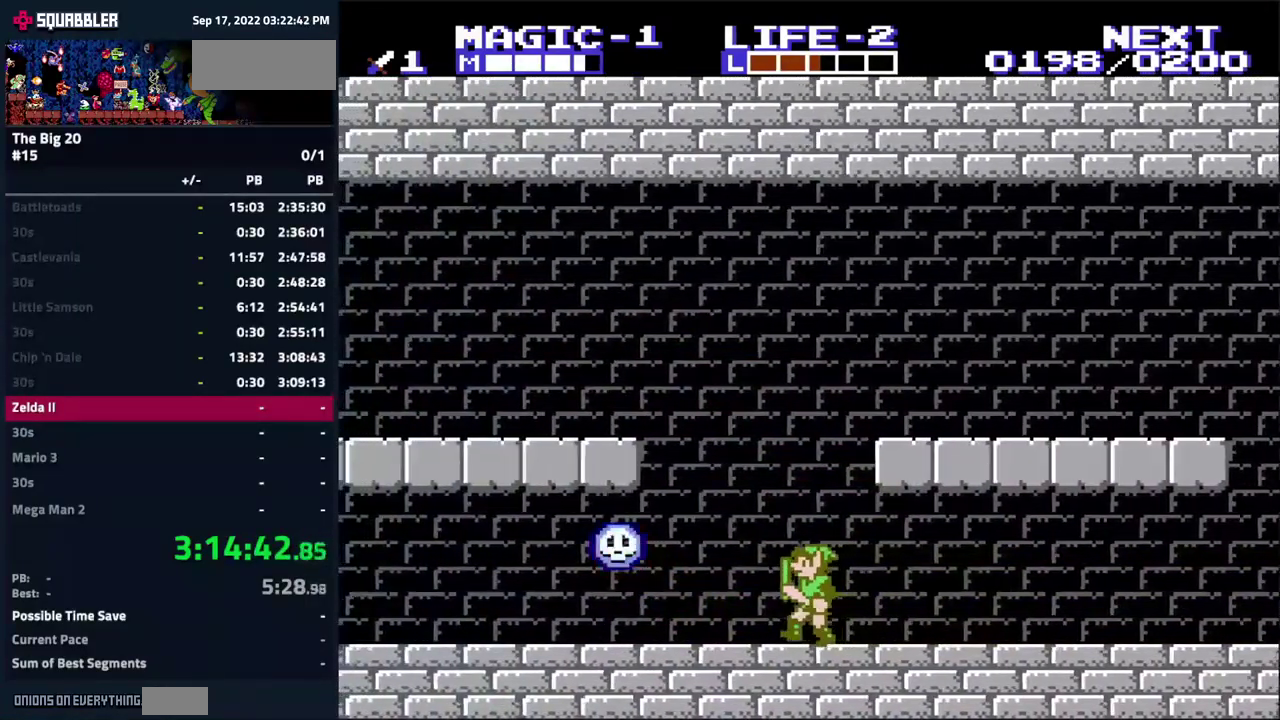
{"buttons": [], "events": [[483, "DPAD_LEFT", "up"]]}
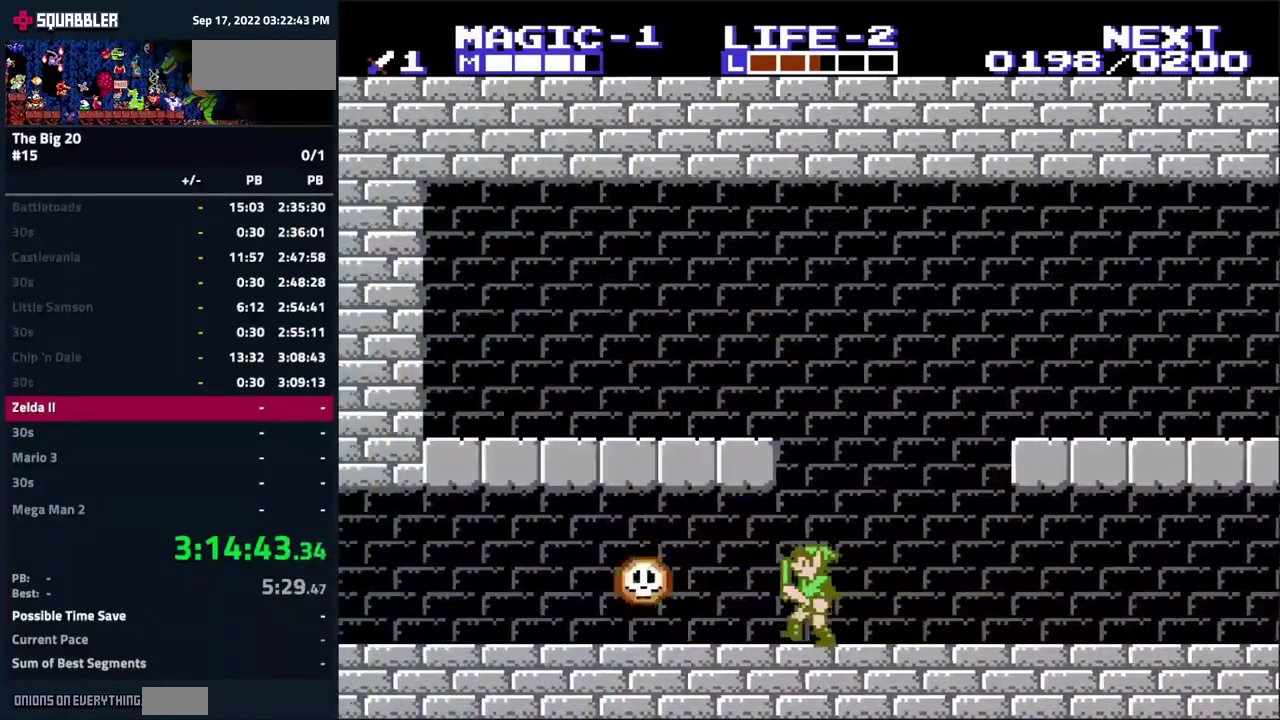
{"buttons": ["DPAD_LEFT"], "events": [[150, "DPAD_LEFT", "down"]]}
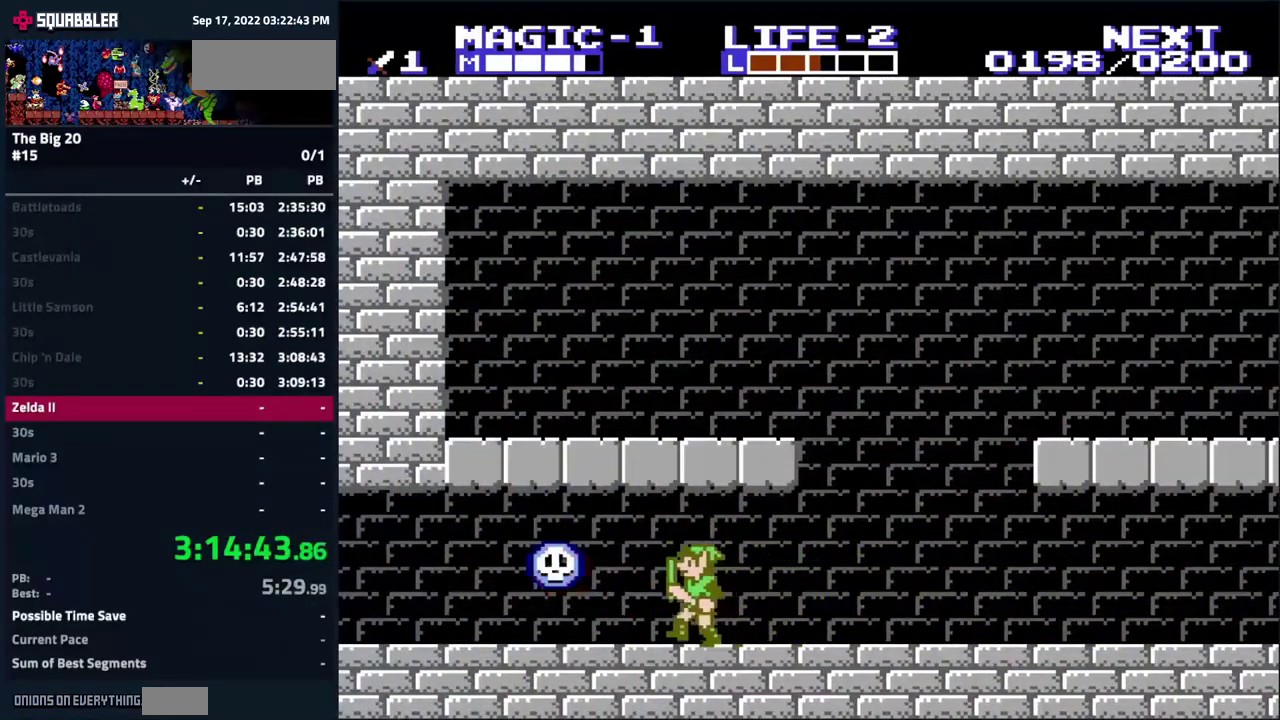
{"buttons": ["B", "DPAD_LEFT"], "events": [[483, "B", "down"]]}
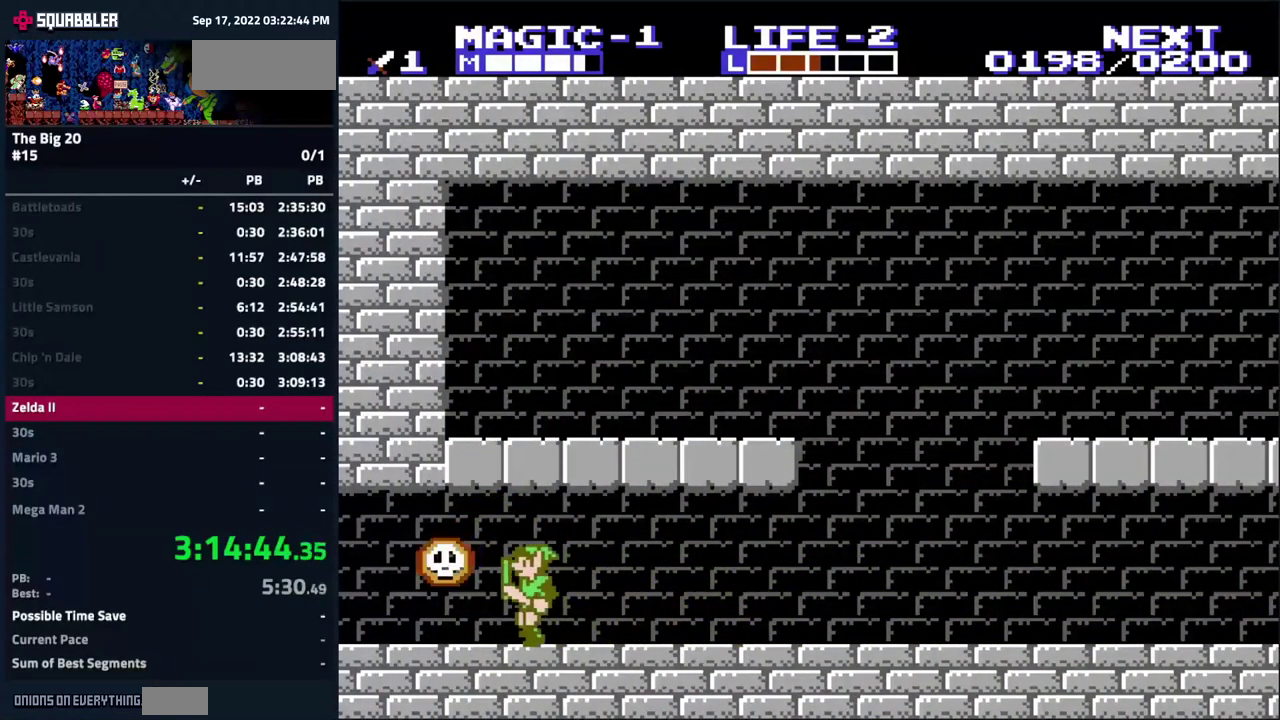
{"buttons": ["DPAD_LEFT"], "events": [[83, "B", "up"], [83, "DPAD_LEFT", "up"], [350, "DPAD_LEFT", "down"]]}
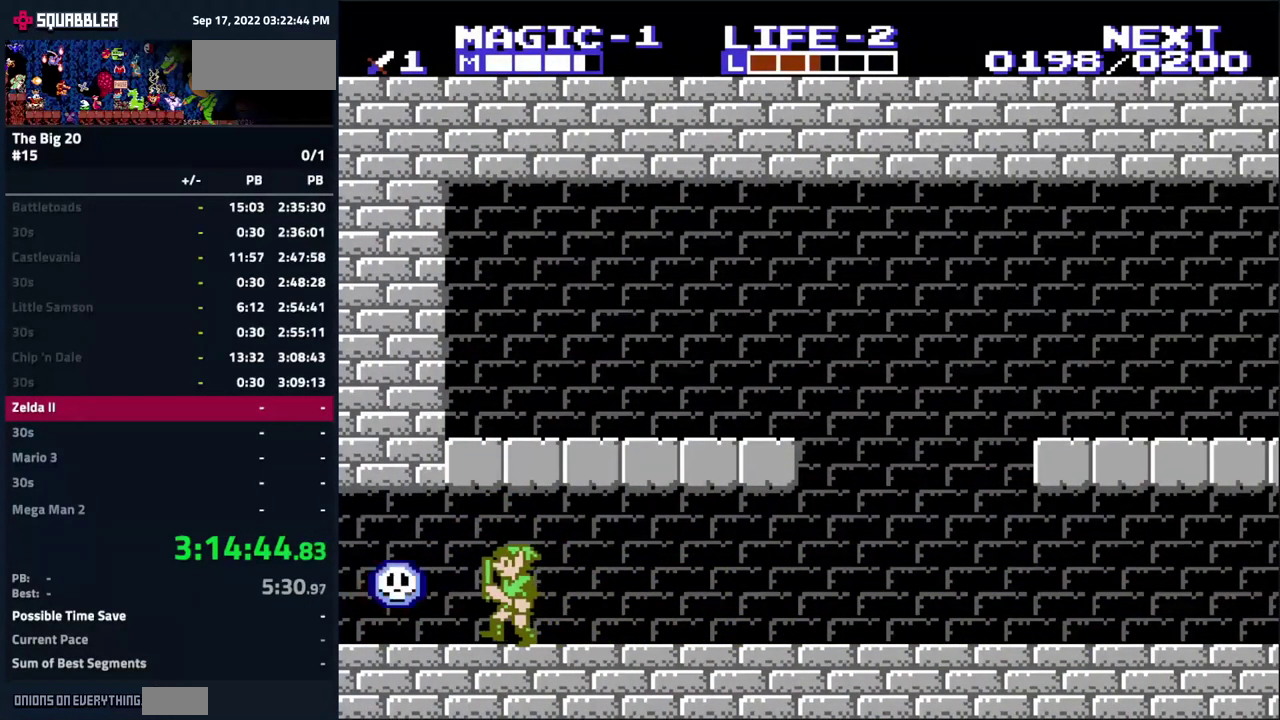
{"buttons": ["DPAD_LEFT"], "events": [[33, "B", "down"], [66, "DPAD_LEFT", "up"], [150, "B", "up"], [250, "DPAD_LEFT", "down"]]}
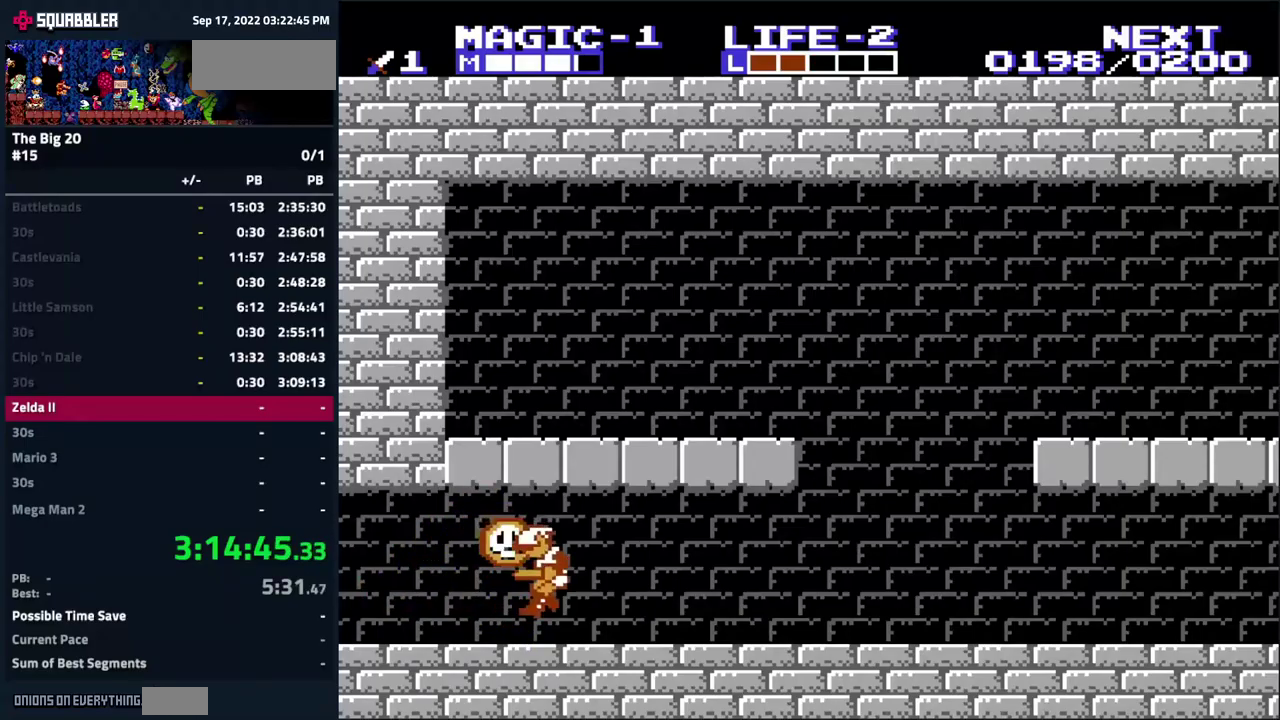
{"buttons": ["DPAD_LEFT"], "events": []}
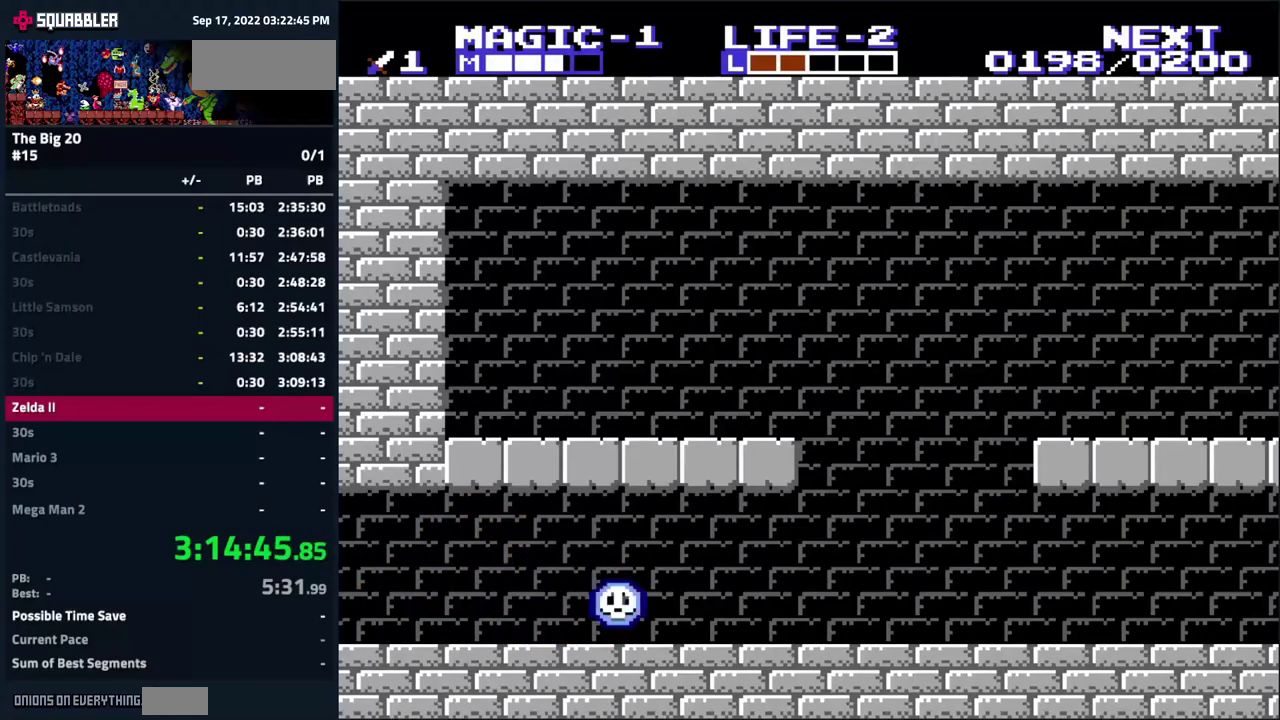
{"buttons": ["DPAD_LEFT"], "events": []}
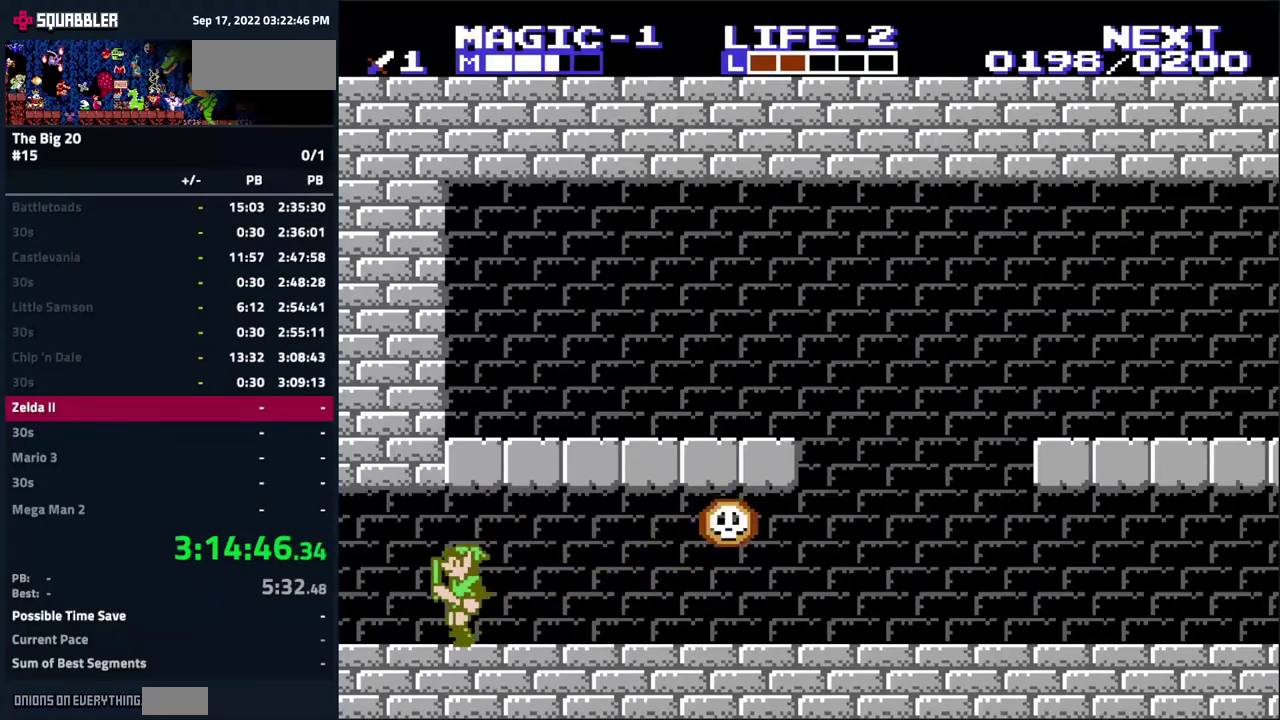
{"buttons": [], "events": [[433, "DPAD_LEFT", "up"]]}
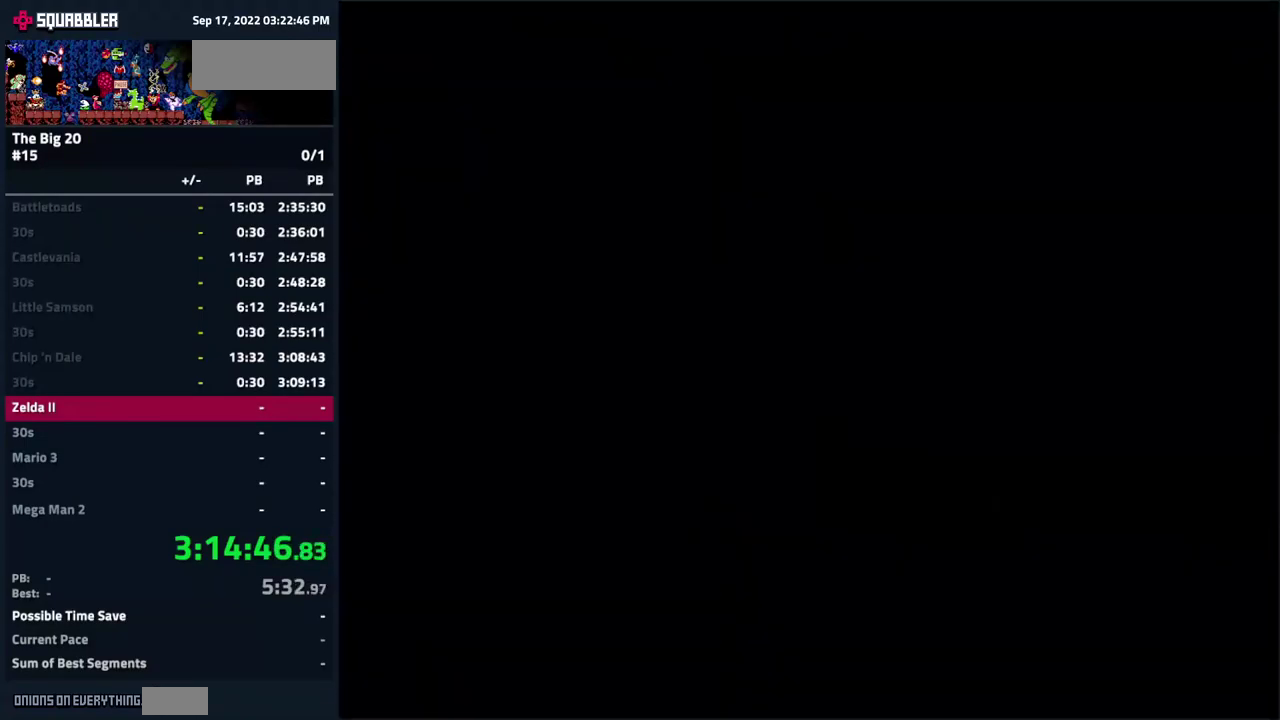
{"buttons": ["DPAD_LEFT"], "events": [[300, "DPAD_LEFT", "down"]]}
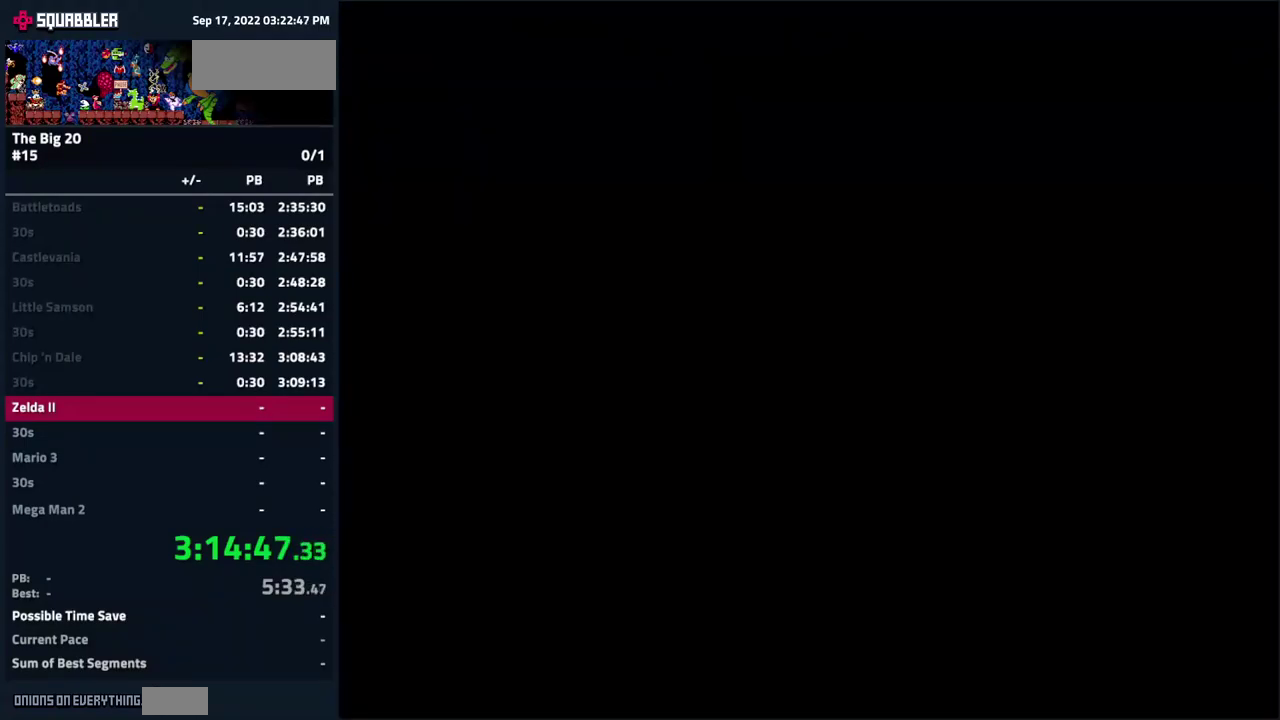
{"buttons": ["DPAD_LEFT"], "events": []}
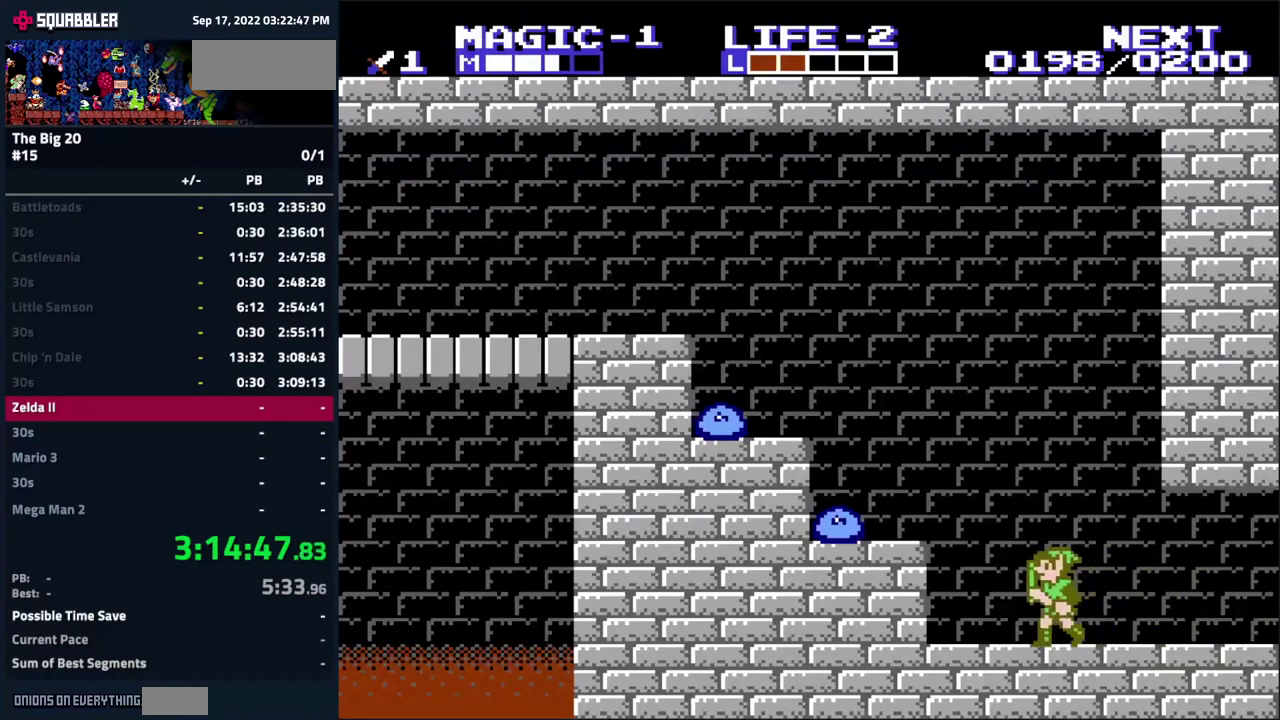
{"buttons": ["A", "DPAD_LEFT"], "events": [[250, "DPAD_LEFT", "up"], [400, "A", "down"], [467, "DPAD_LEFT", "down"]]}
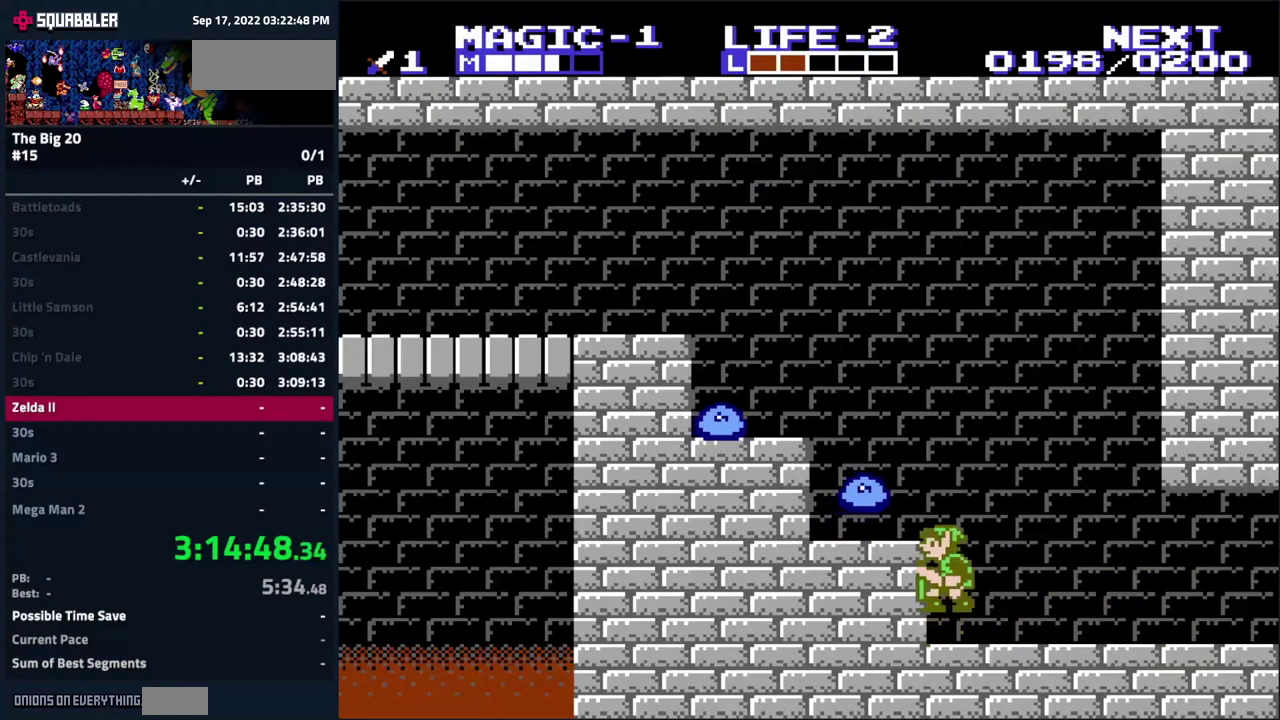
{"buttons": [], "events": [[33, "A", "up"], [83, "DPAD_LEFT", "up"], [167, "DPAD_RIGHT", "down"], [333, "DPAD_RIGHT", "up"]]}
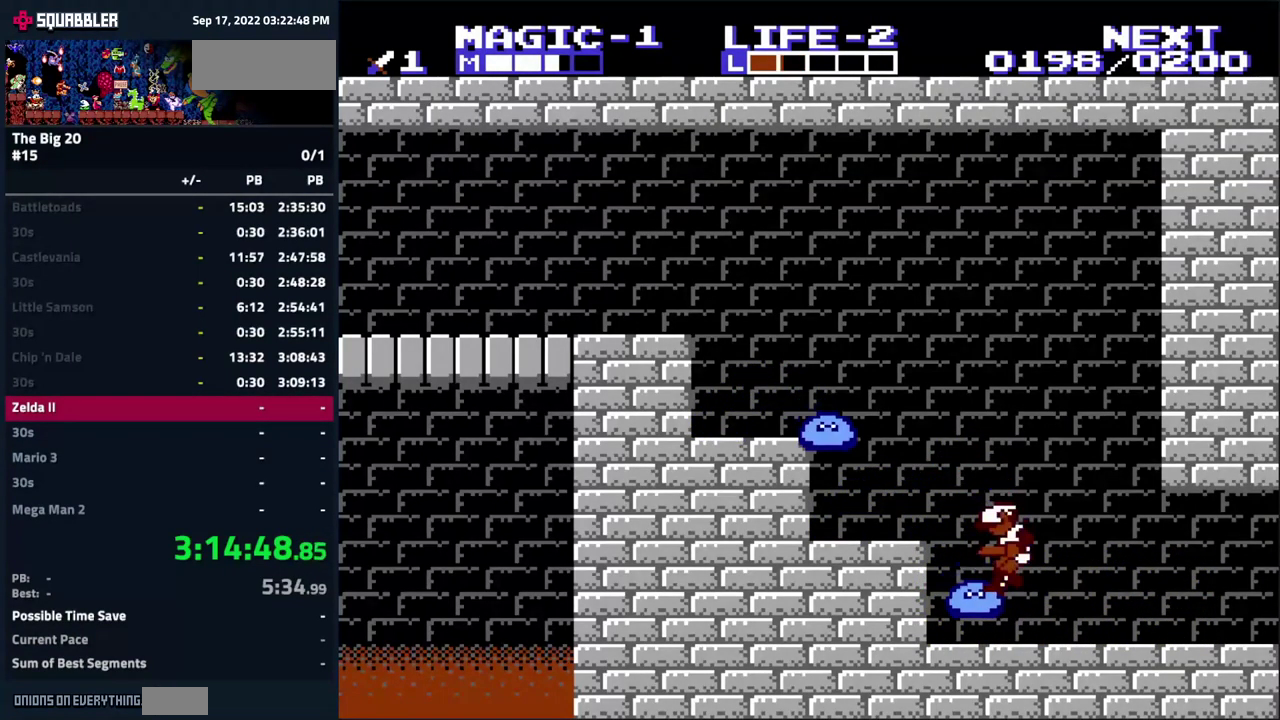
{"buttons": ["B", "DPAD_DOWN"], "events": [[50, "DPAD_RIGHT", "down"], [267, "DPAD_RIGHT", "up"], [283, "DPAD_LEFT", "down"], [467, "DPAD_DOWN", "down"], [483, "B", "down"], [500, "DPAD_LEFT", "up"]]}
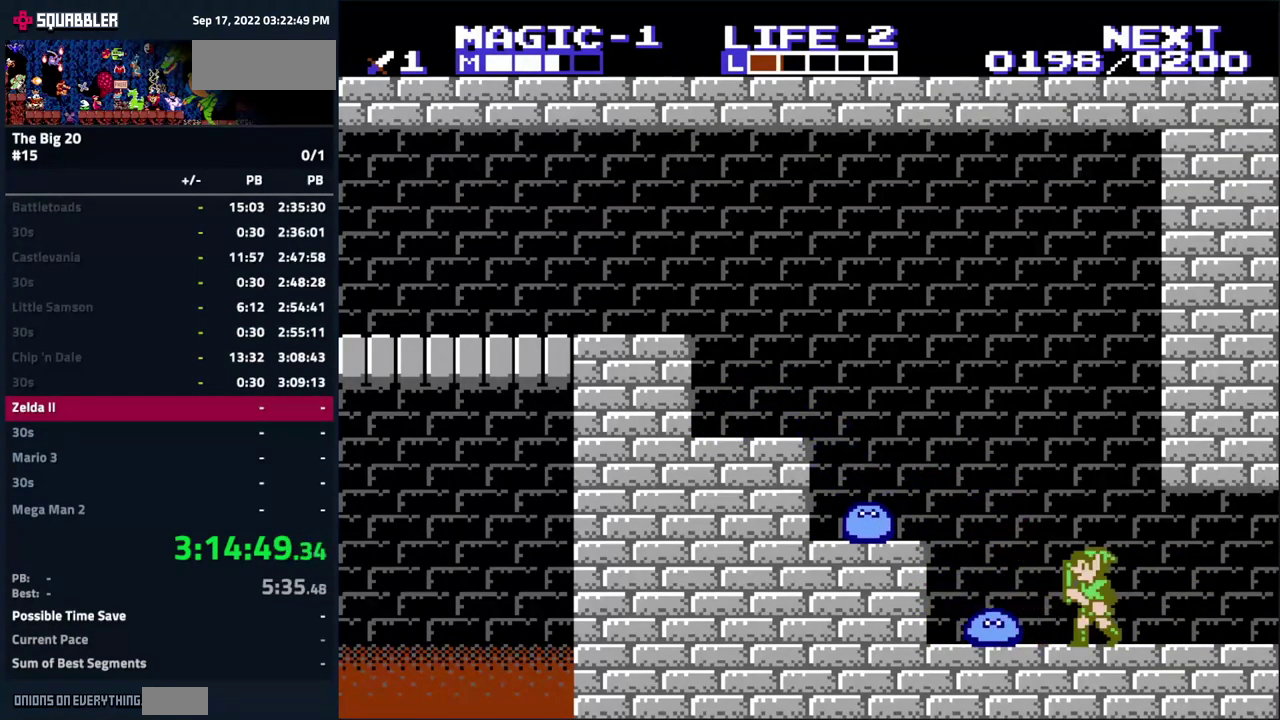
{"buttons": ["B", "DPAD_DOWN"], "events": [[100, "B", "up"], [217, "B", "down"], [300, "B", "up"], [417, "B", "down"]]}
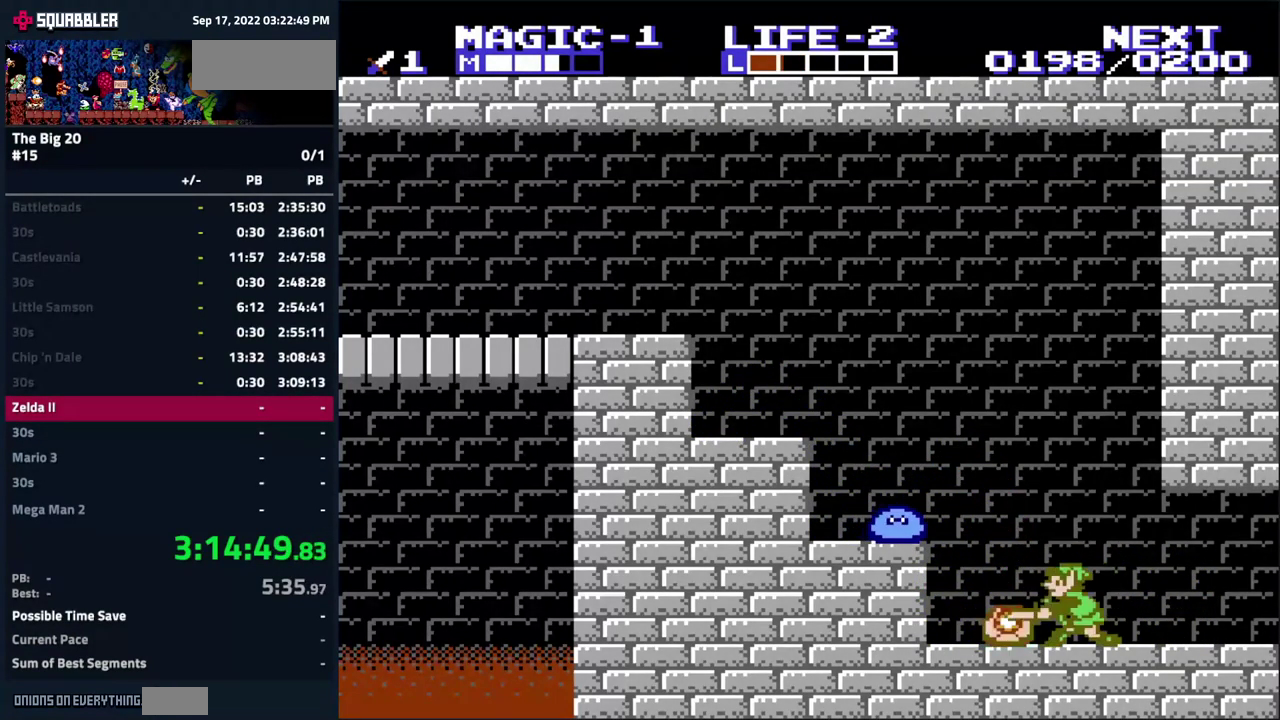
{"buttons": ["DPAD_RIGHT"], "events": [[33, "B", "up"], [133, "DPAD_DOWN", "up"], [199, "DPAD_RIGHT", "down"]]}